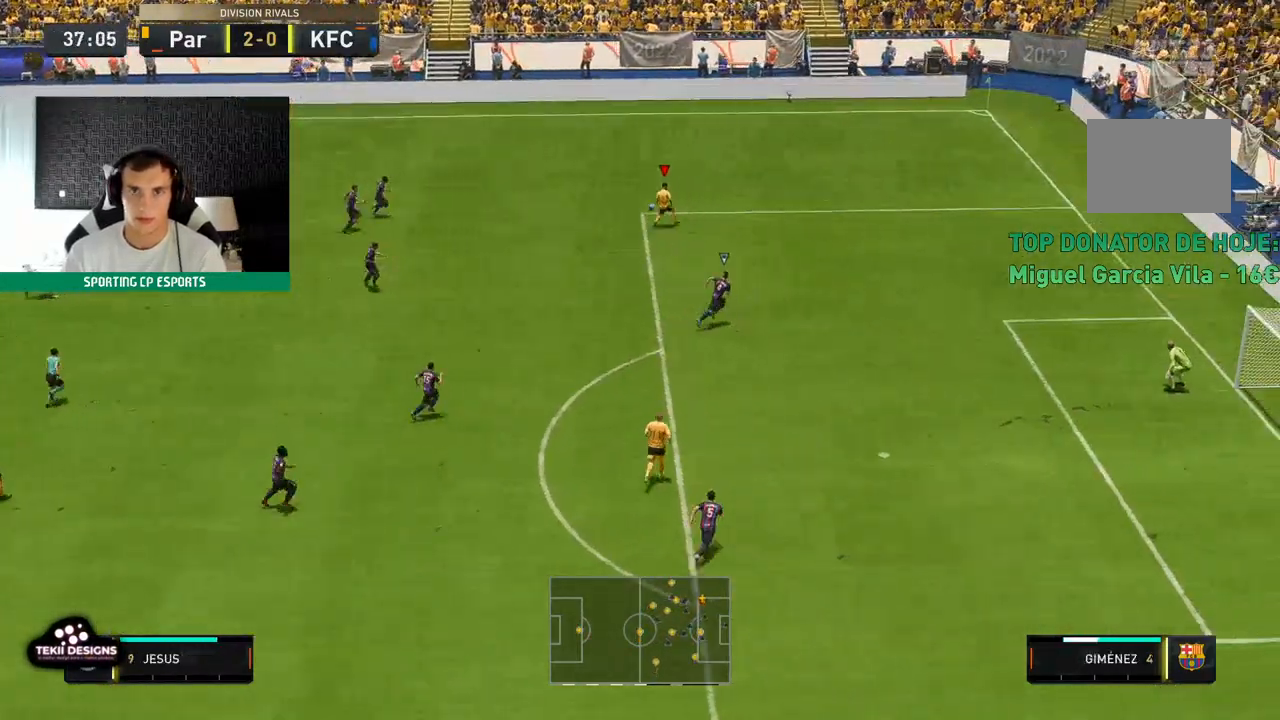
Gameplay with a controller (Xbox layout); each line is a JSON object with the inputs held at the frame after it. "events" lists button and stick changes between this image and that frame as [ms after this image, input, new state], when the widget could be followed in between. Not read: L3 R3 right_stick.
{"buttons": [], "left_stick": "center", "events": []}
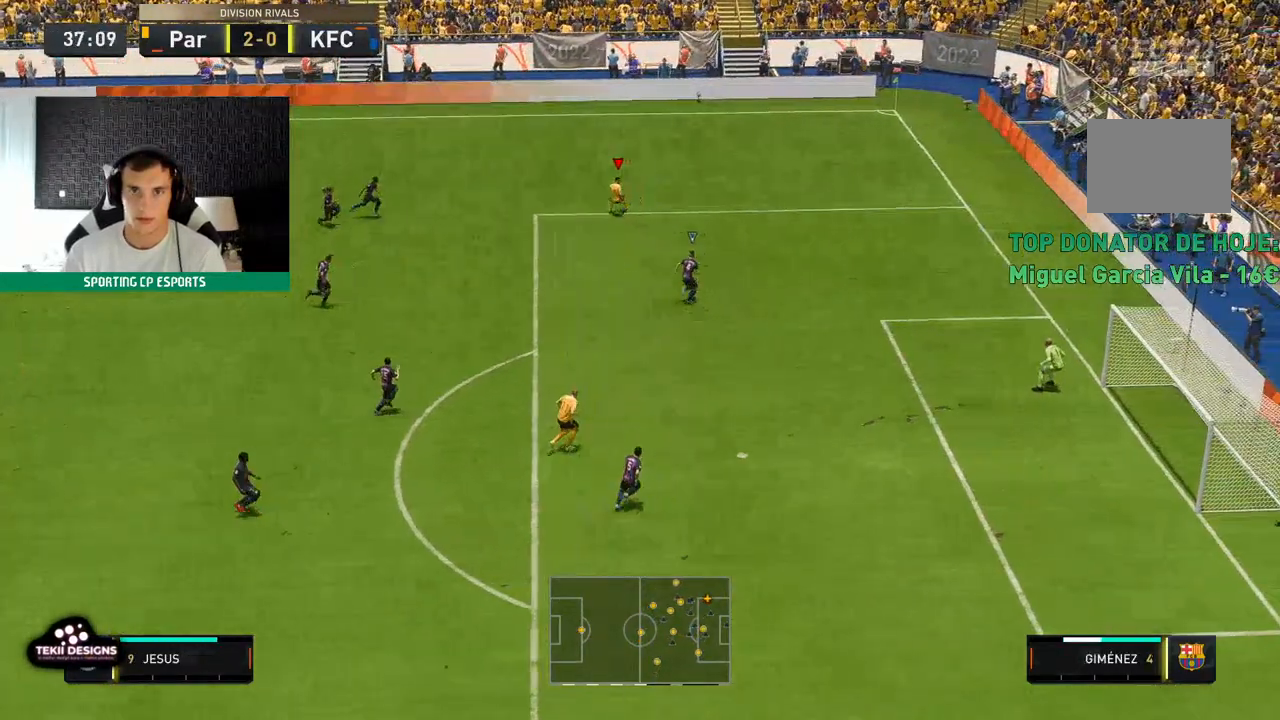
{"buttons": [], "left_stick": "down-left", "events": [[283, "A", "down"], [283, "left_stick", "down-left"], [350, "A", "up"]]}
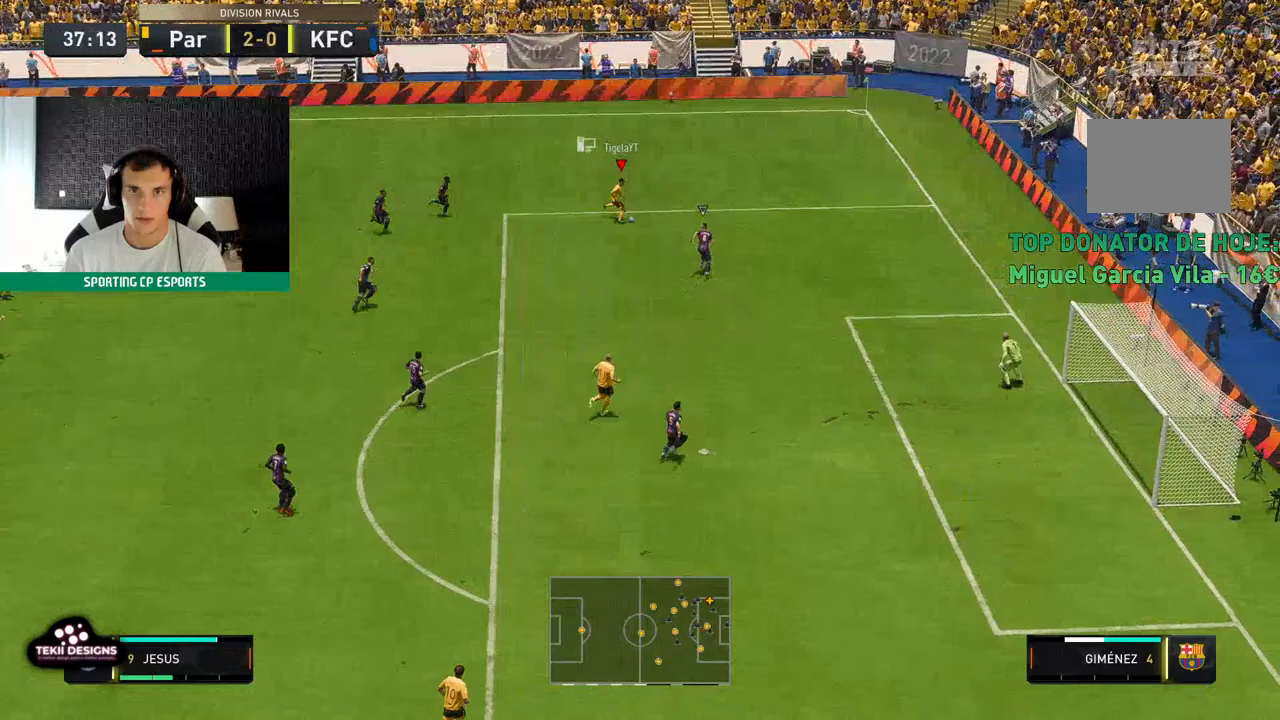
{"buttons": [], "left_stick": "down-left", "events": []}
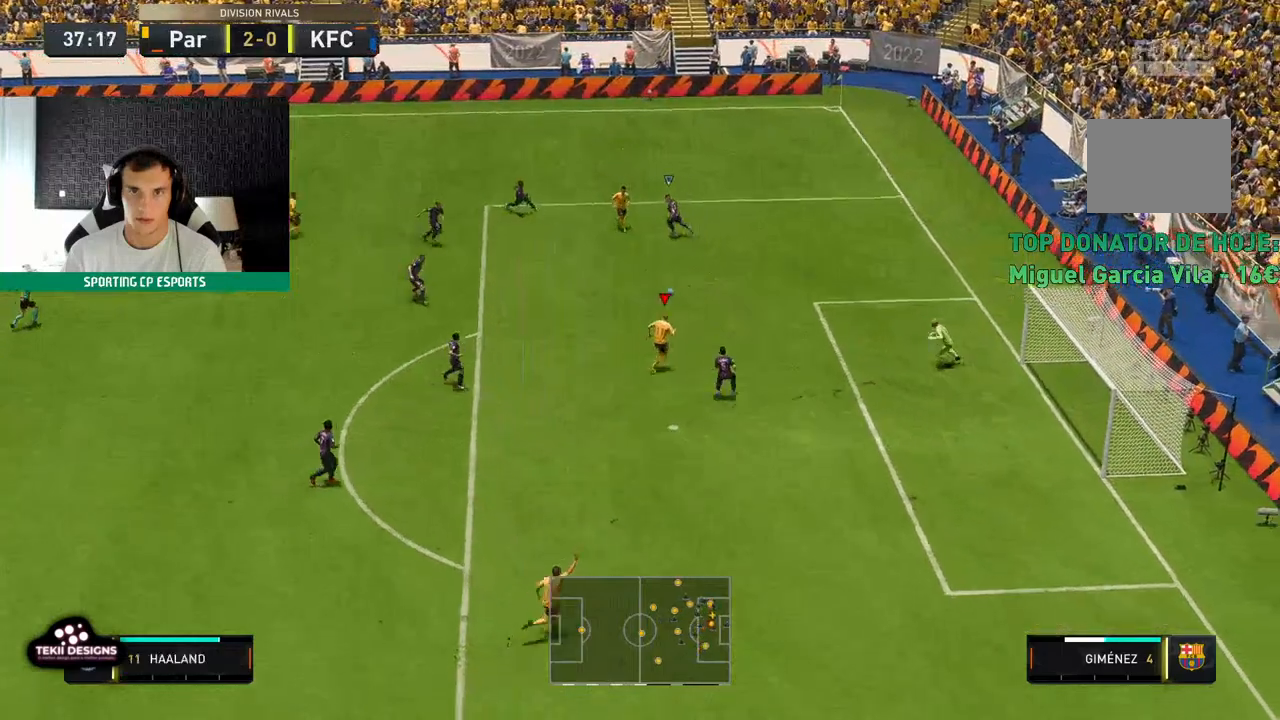
{"buttons": [], "left_stick": "left", "events": [[133, "left_stick", "left"]]}
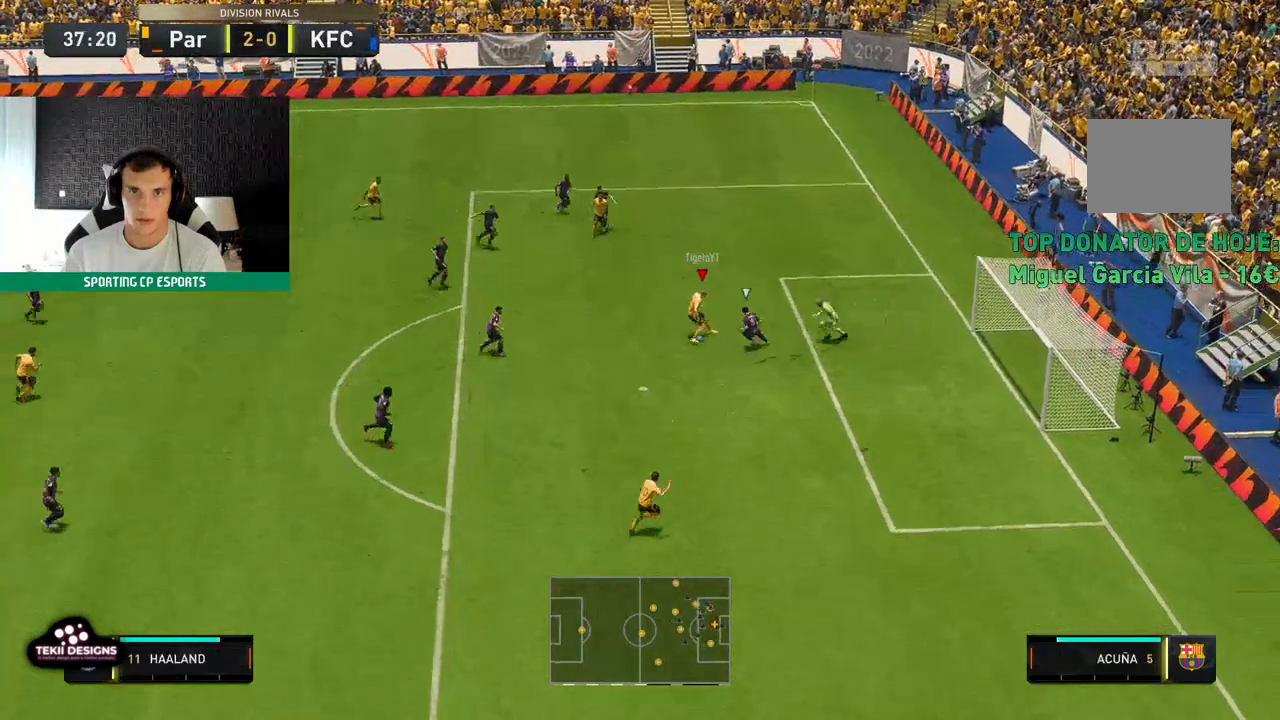
{"buttons": [], "left_stick": "down-left", "events": [[33, "left_stick", "down-left"], [117, "R2", "down"], [167, "R2", "up"]]}
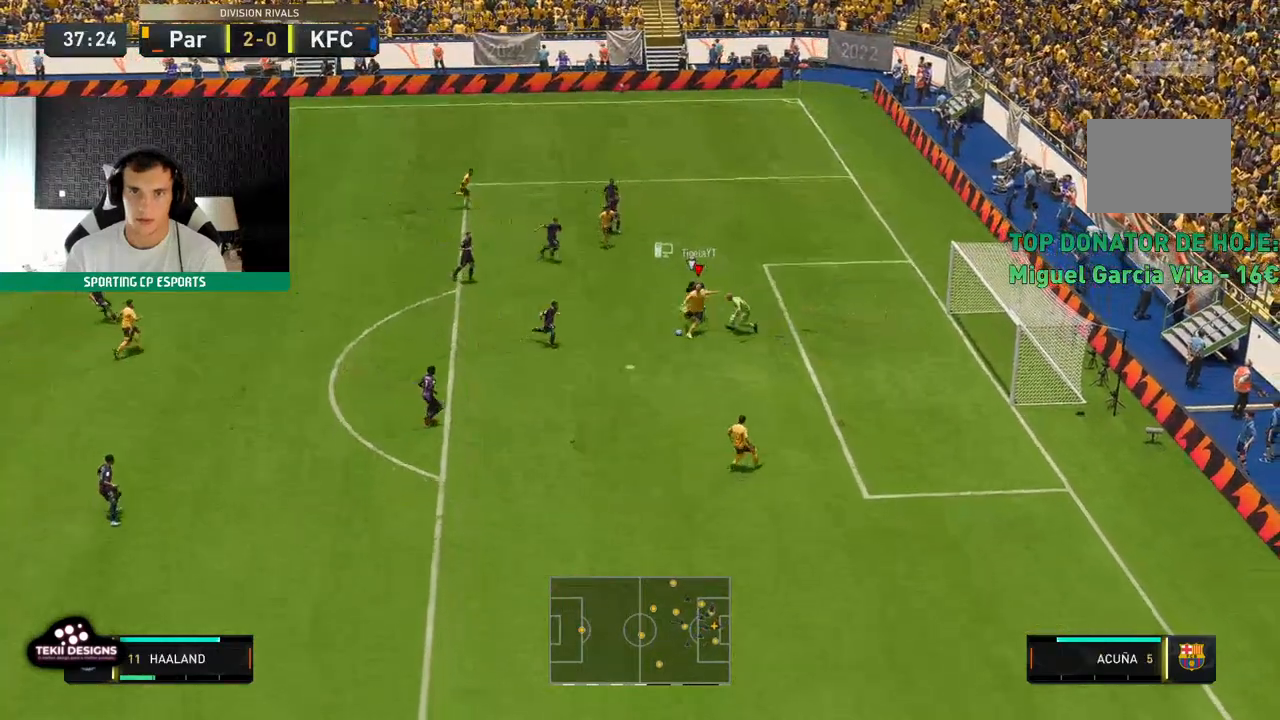
{"buttons": [], "left_stick": "up", "events": [[217, "left_stick", "center"], [333, "left_stick", "up"]]}
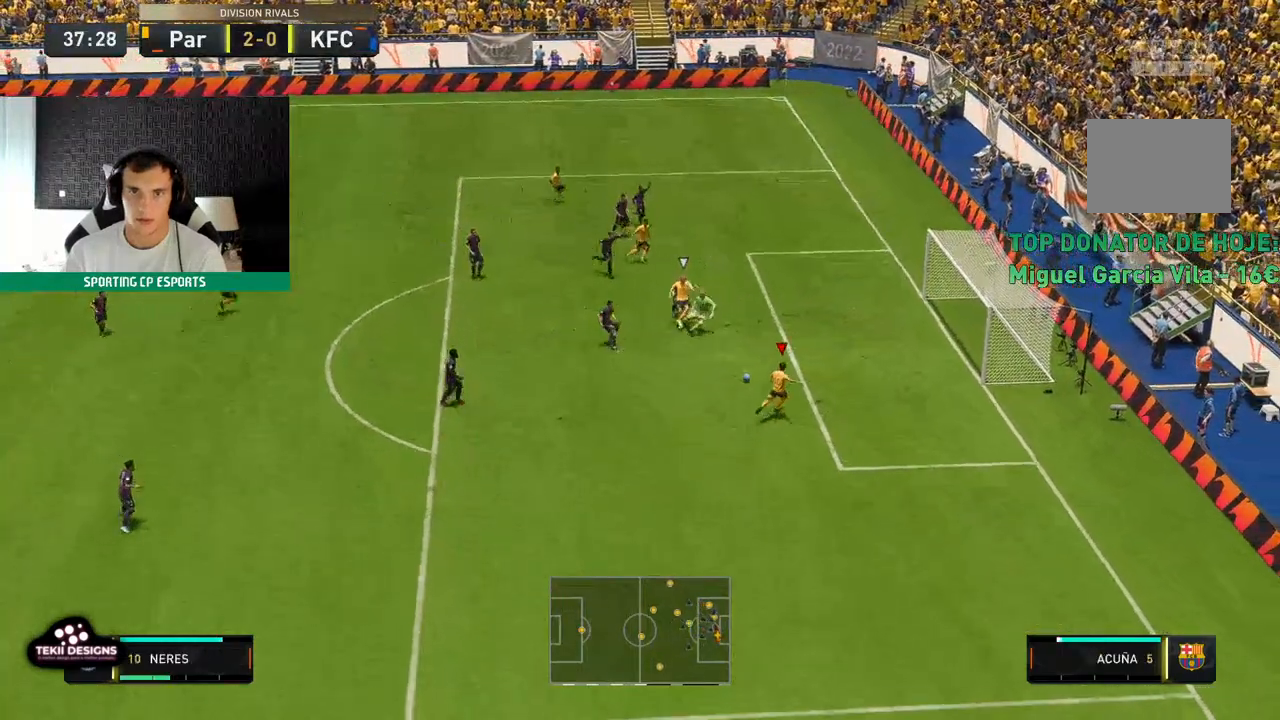
{"buttons": [], "left_stick": "up", "events": []}